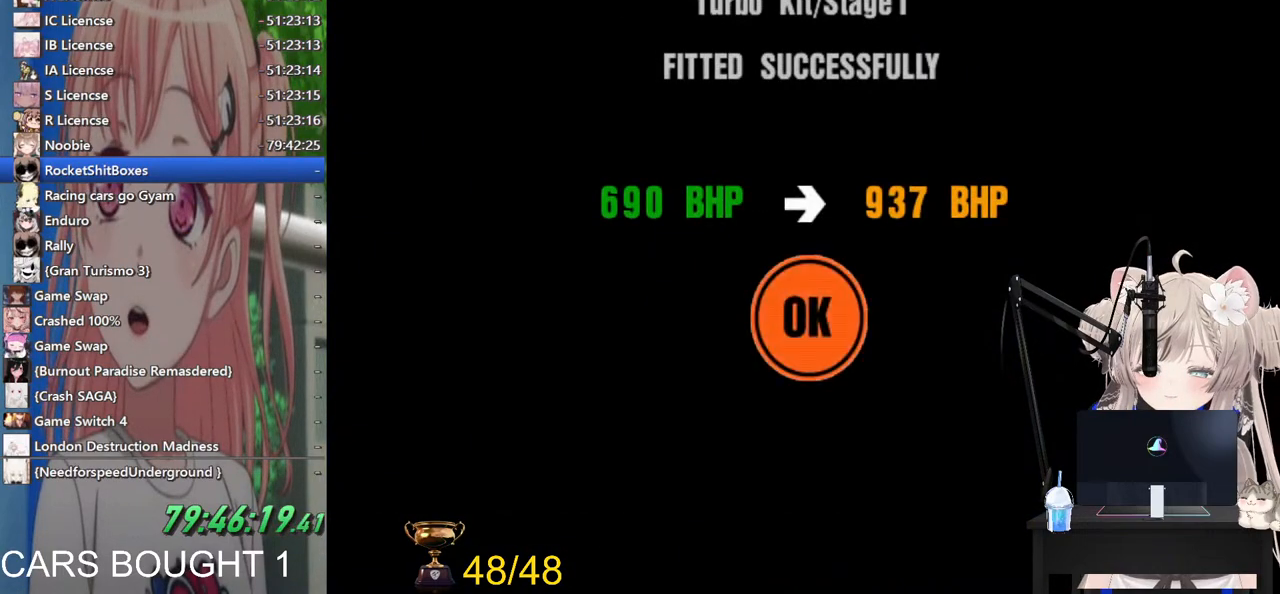
Gameplay with a controller (PlayStation layout); each line is a JSON object with the inputs held at the frame after it. "events" lists button and stick changes between this image and that frame as [ms after this image, input, new state], when the widget could be followed in between.
{"buttons": [], "left_stick": "center", "right_stick": "center", "events": [[183, "CROSS", "up"]]}
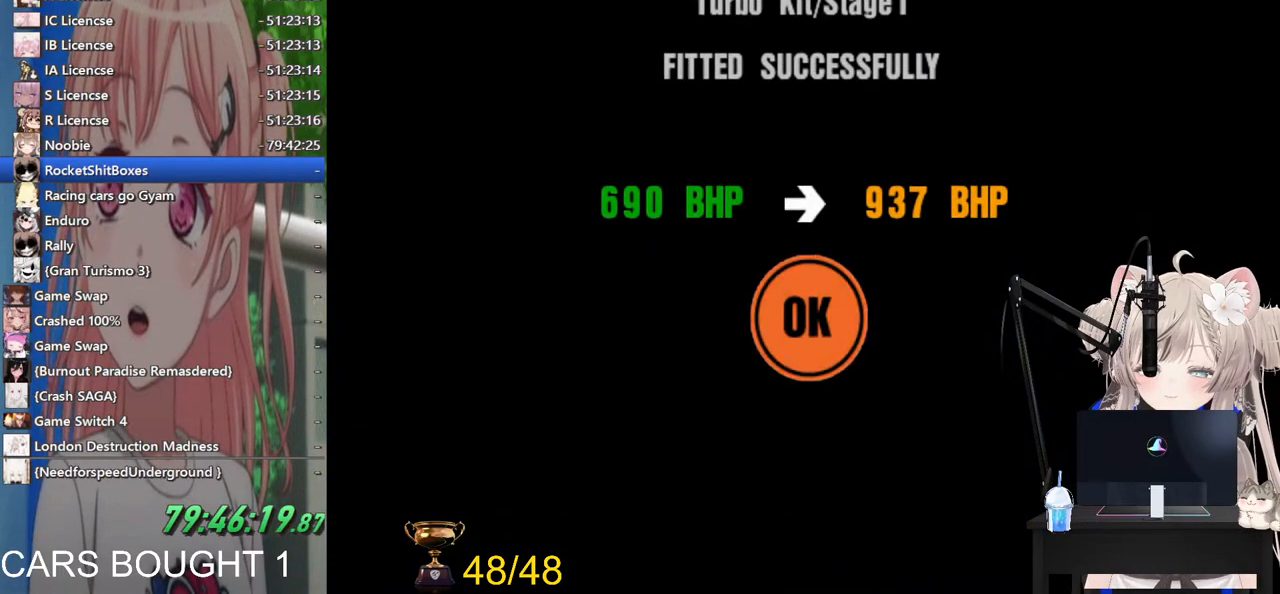
{"buttons": ["SQUARE"], "left_stick": "center", "right_stick": "center", "events": [[367, "SQUARE", "down"]]}
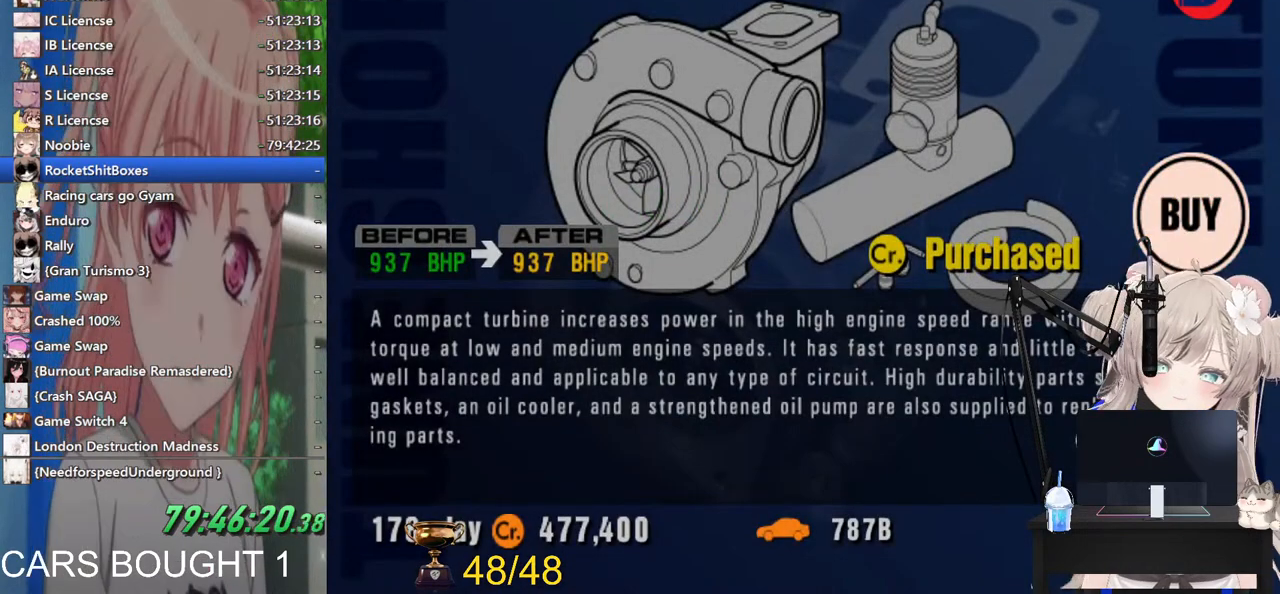
{"buttons": [], "left_stick": "center", "right_stick": "center", "events": [[17, "SQUARE", "up"]]}
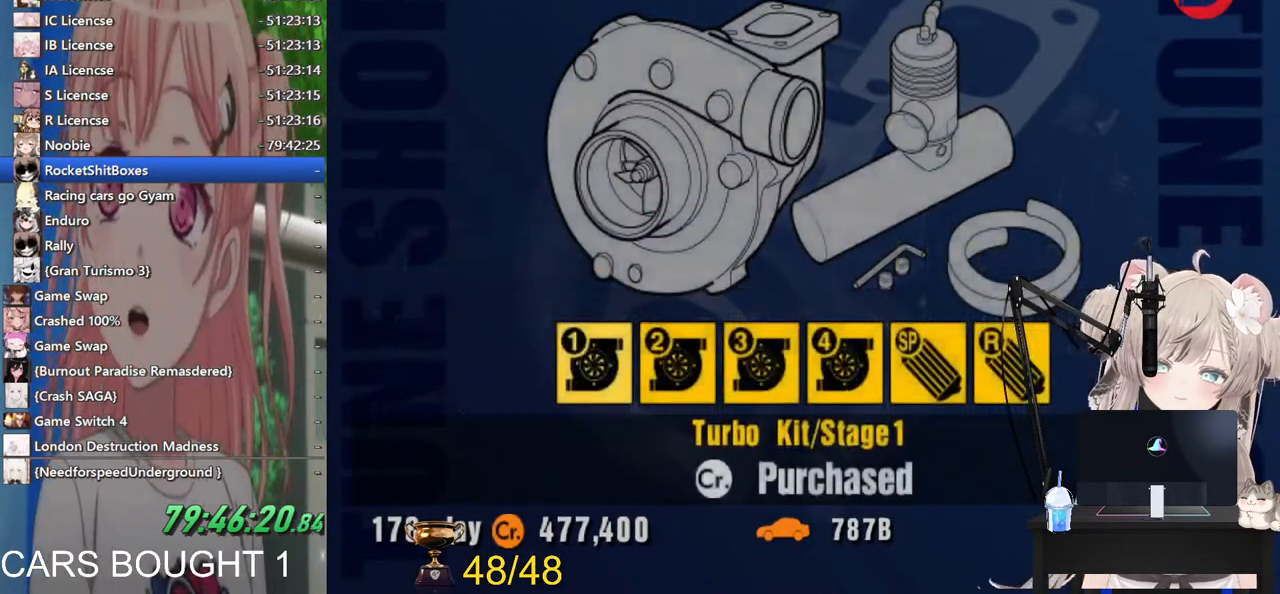
{"buttons": [], "left_stick": "center", "right_stick": "center", "events": [[33, "SQUARE", "down"], [217, "SQUARE", "up"]]}
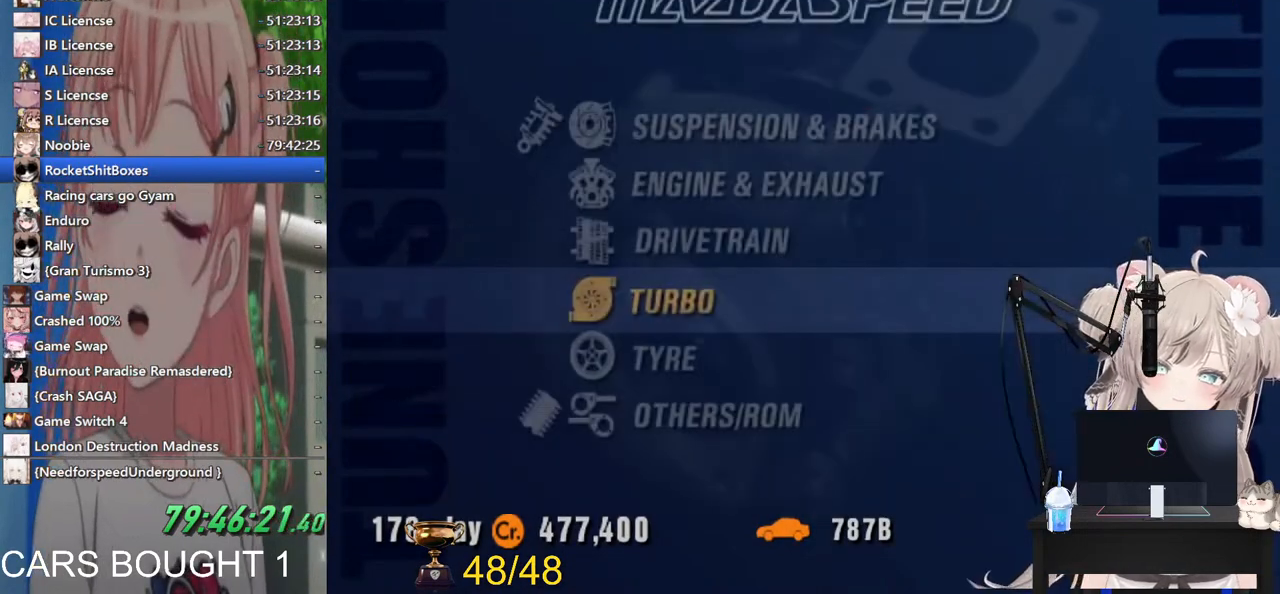
{"buttons": [], "left_stick": "center", "right_stick": "center", "events": []}
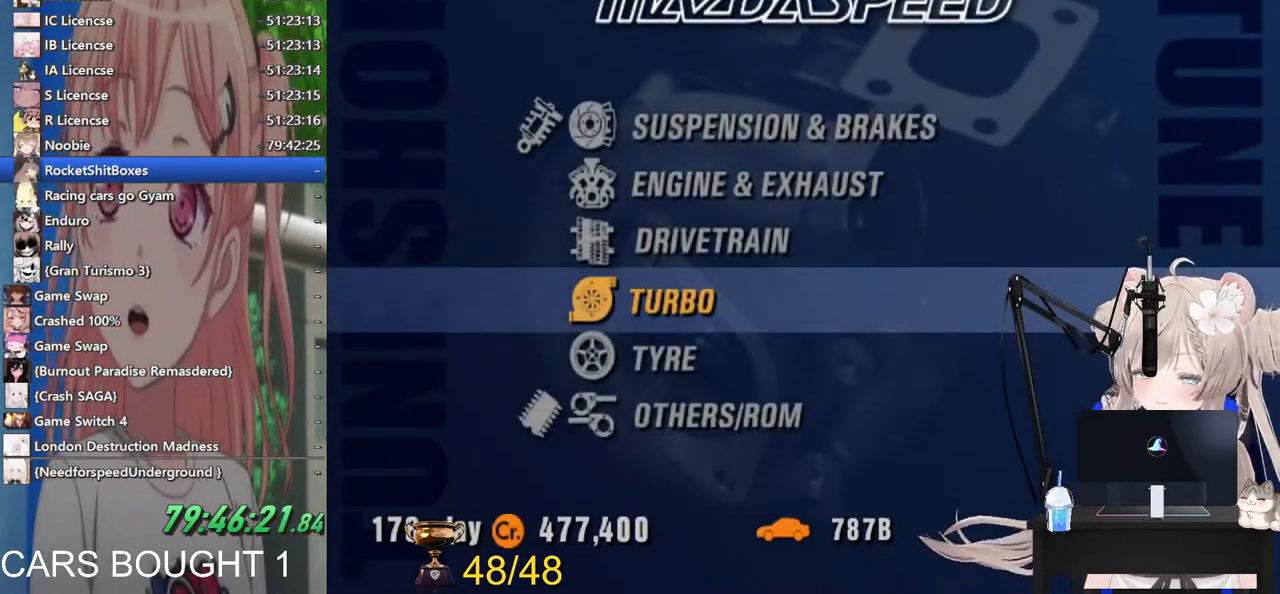
{"buttons": [], "left_stick": "center", "right_stick": "center", "events": [[67, "left_stick", "down"], [183, "CROSS", "down"], [183, "left_stick", "center"], [383, "CROSS", "up"]]}
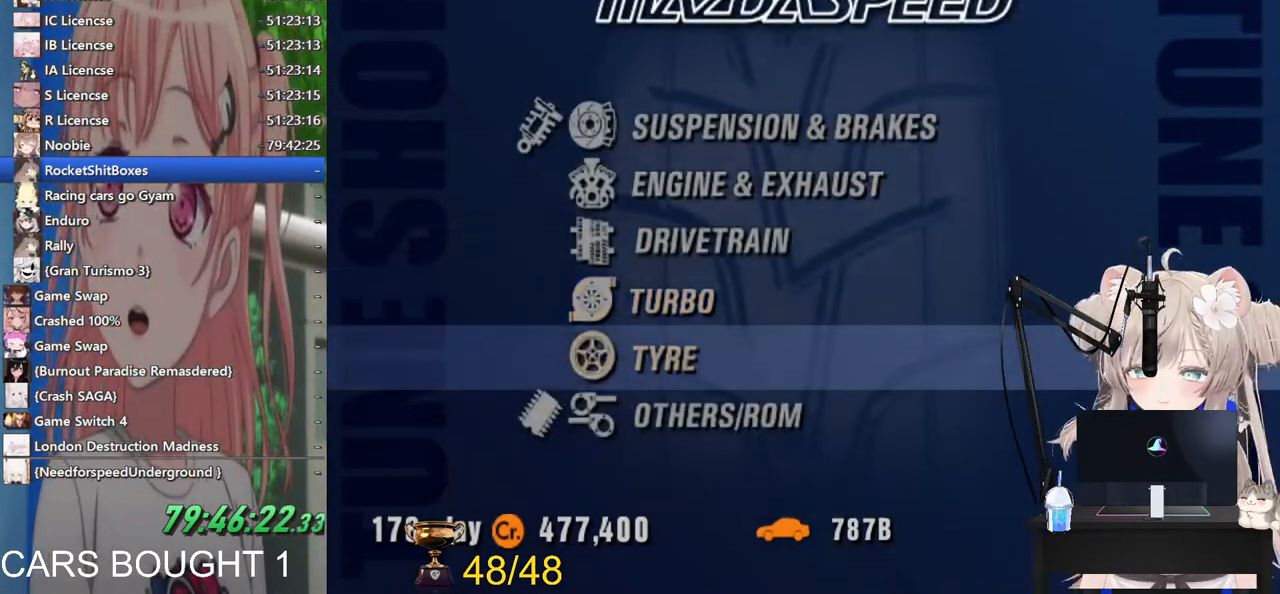
{"buttons": [], "left_stick": "center", "right_stick": "center", "events": []}
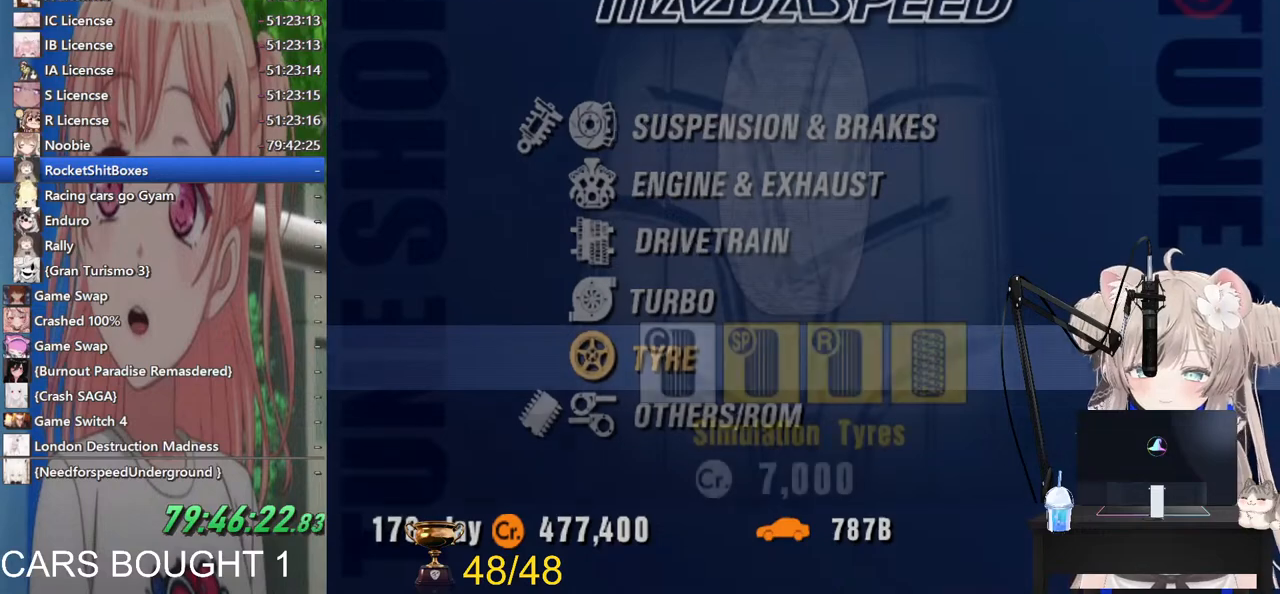
{"buttons": [], "left_stick": "center", "right_stick": "center", "events": [[217, "DPAD_DOWN", "down"], [300, "DPAD_DOWN", "up"]]}
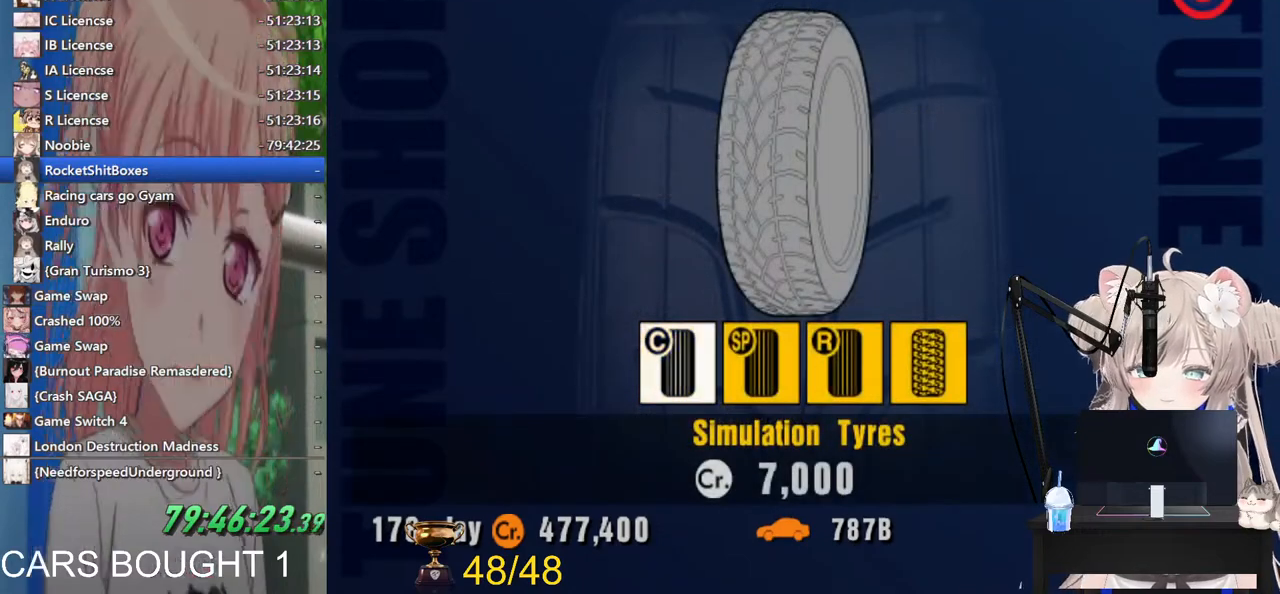
{"buttons": ["CROSS"], "left_stick": "center", "right_stick": "center", "events": [[33, "DPAD_RIGHT", "down"], [83, "DPAD_RIGHT", "up"], [217, "DPAD_RIGHT", "down"], [300, "DPAD_RIGHT", "up"], [483, "CROSS", "down"]]}
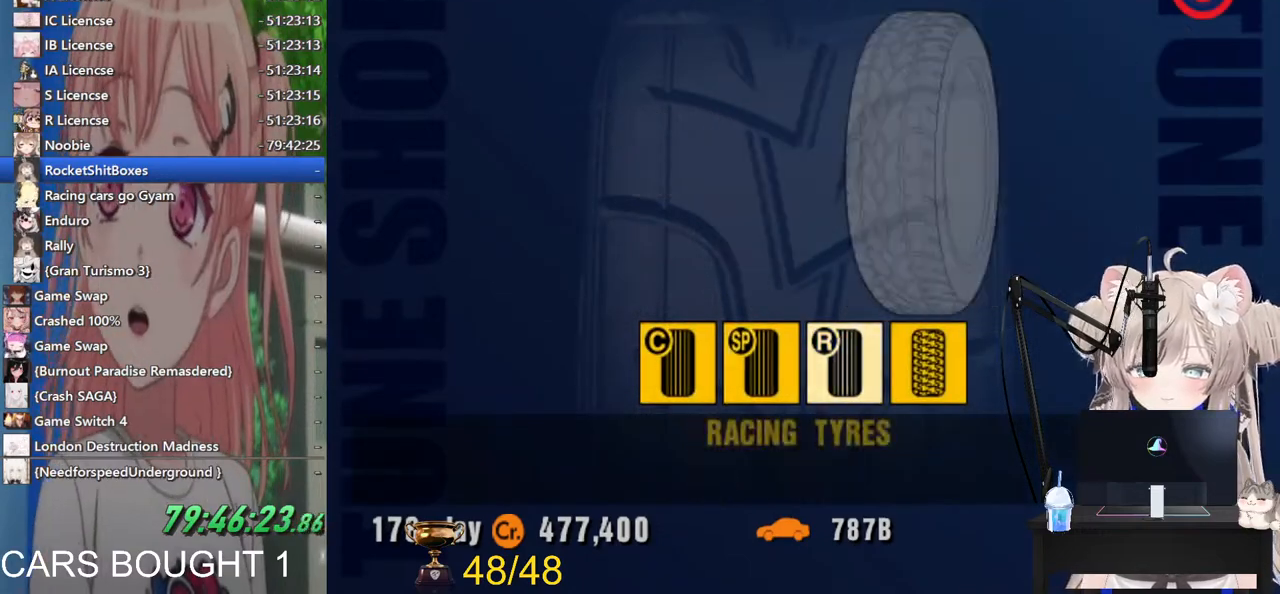
{"buttons": [], "left_stick": "center", "right_stick": "center", "events": [[117, "CROSS", "up"]]}
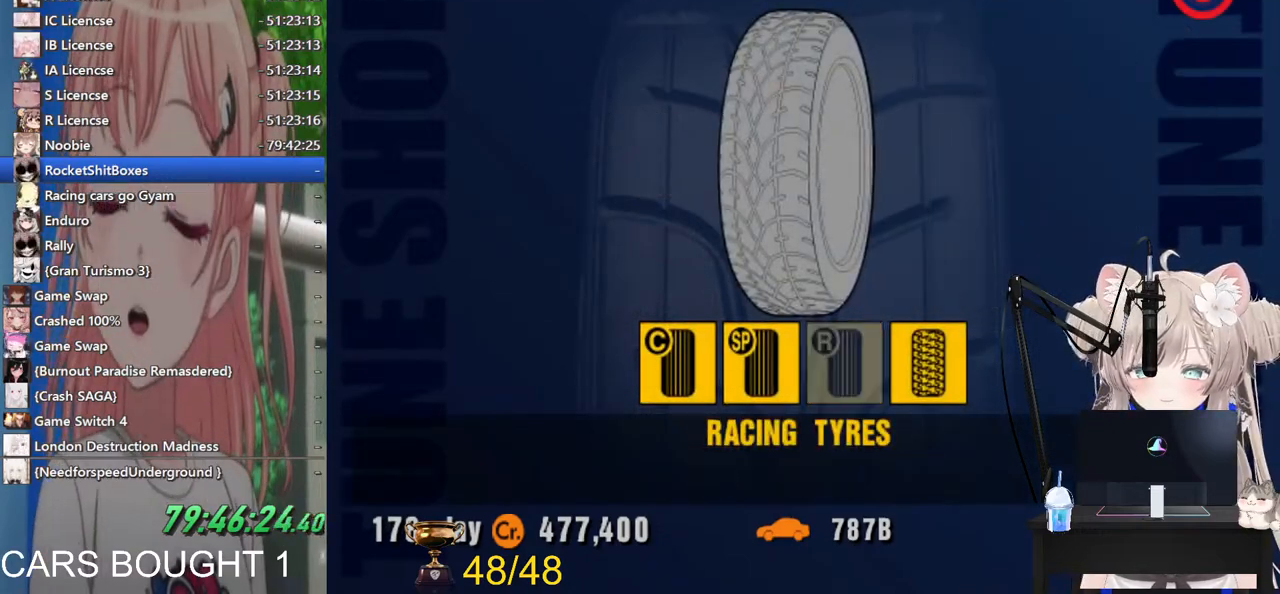
{"buttons": ["DPAD_DOWN"], "left_stick": "center", "right_stick": "center", "events": [[500, "DPAD_DOWN", "down"]]}
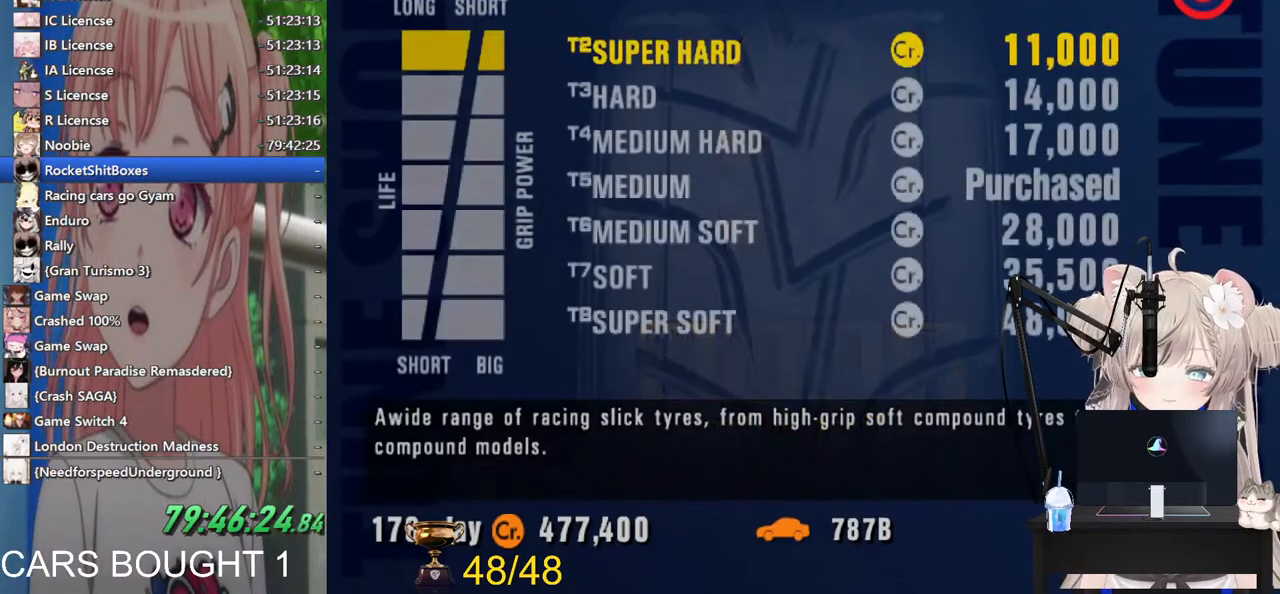
{"buttons": [], "left_stick": "center", "right_stick": "center", "events": [[117, "DPAD_DOWN", "up"], [333, "DPAD_DOWN", "down"], [433, "DPAD_DOWN", "up"]]}
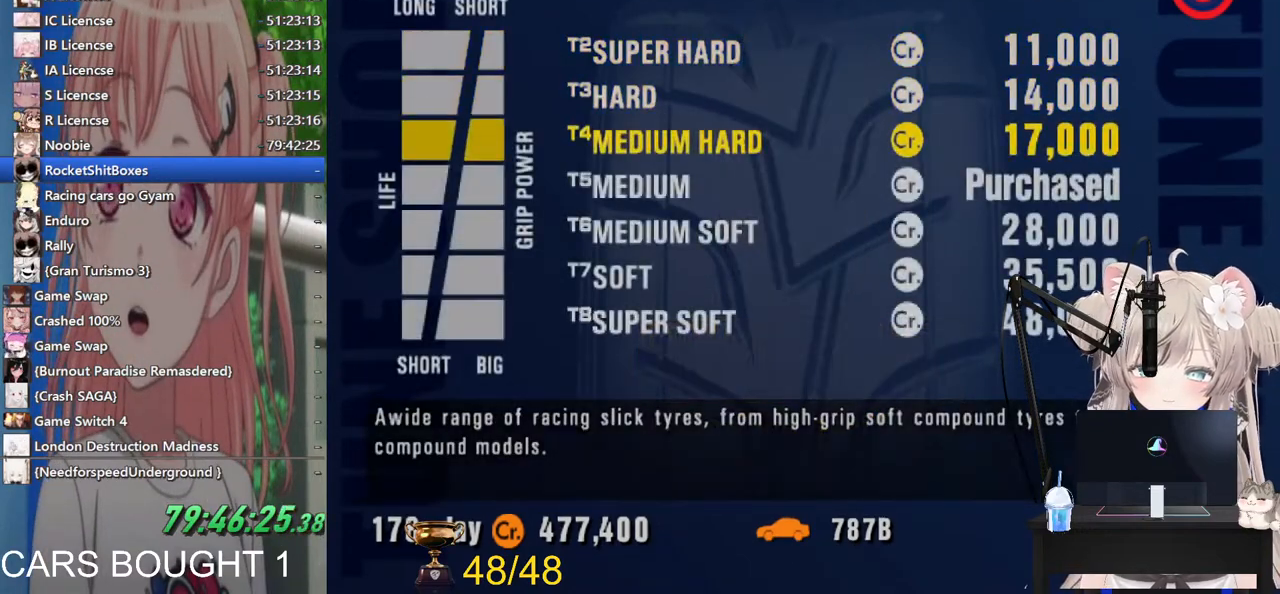
{"buttons": [], "left_stick": "center", "right_stick": "center", "events": [[33, "DPAD_DOWN", "down"], [117, "DPAD_DOWN", "up"], [233, "DPAD_DOWN", "down"], [333, "DPAD_DOWN", "up"]]}
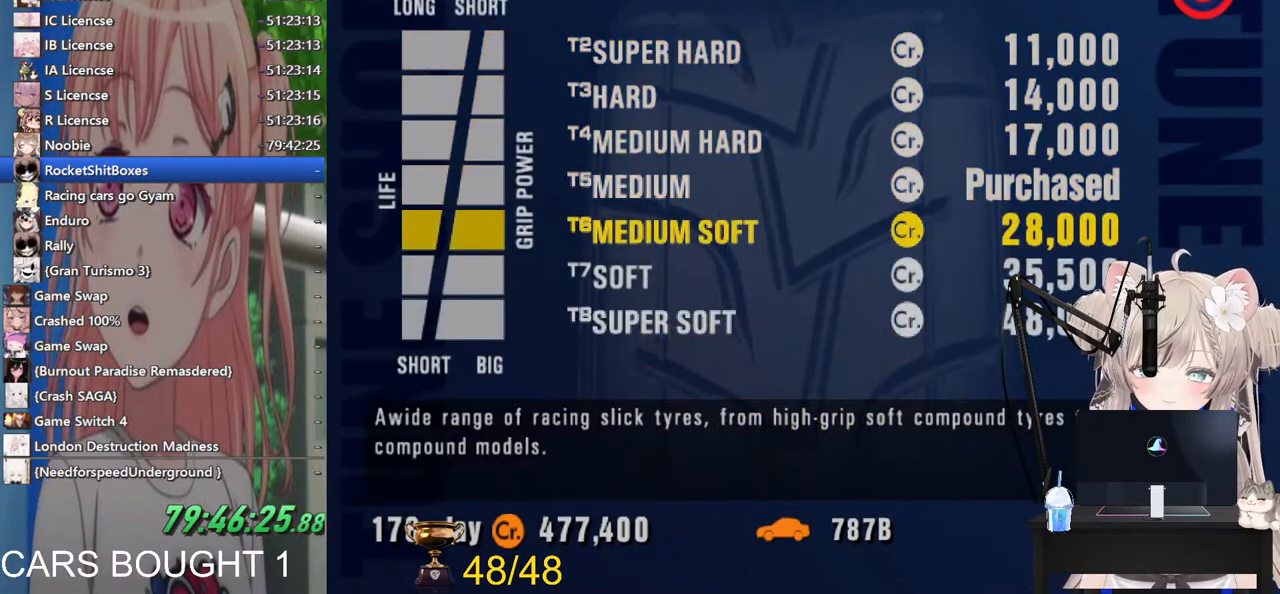
{"buttons": [], "left_stick": "center", "right_stick": "center", "events": []}
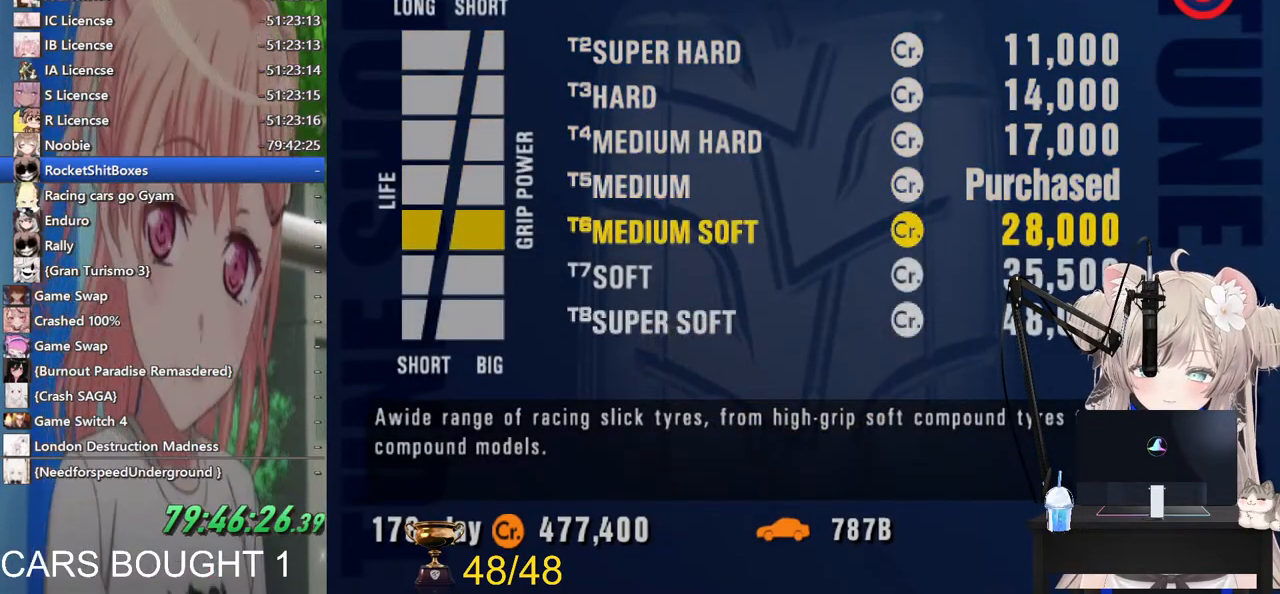
{"buttons": [], "left_stick": "center", "right_stick": "center", "events": [[17, "DPAD_UP", "down"], [100, "DPAD_UP", "up"], [200, "DPAD_UP", "down"], [300, "DPAD_UP", "up"]]}
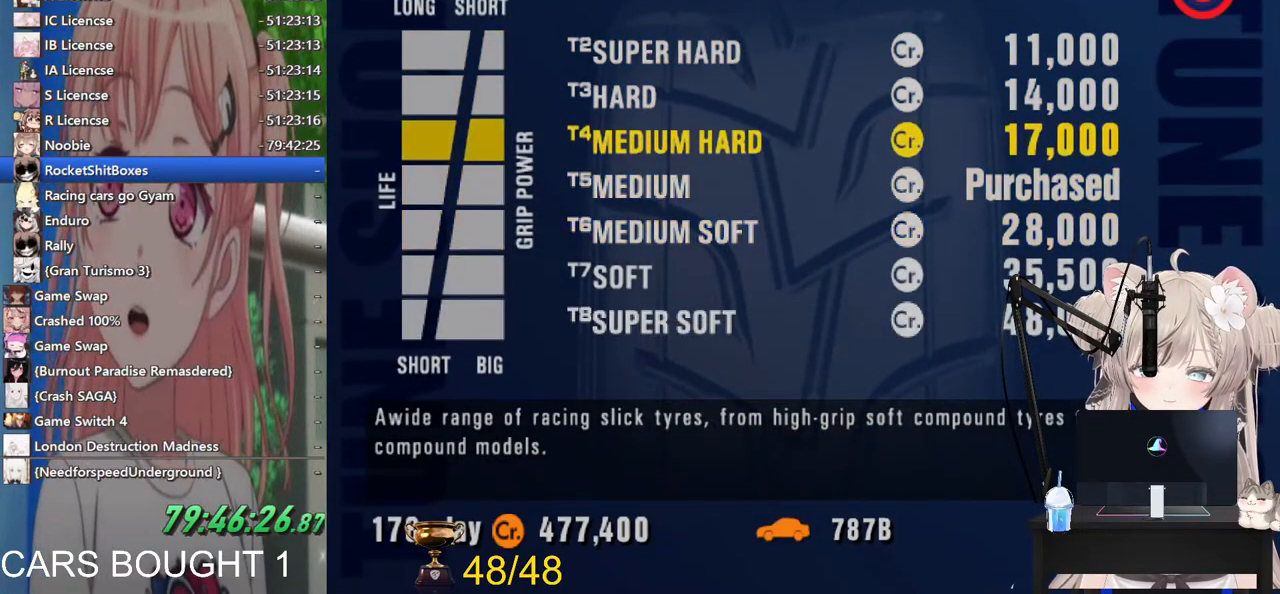
{"buttons": [], "left_stick": "center", "right_stick": "center", "events": []}
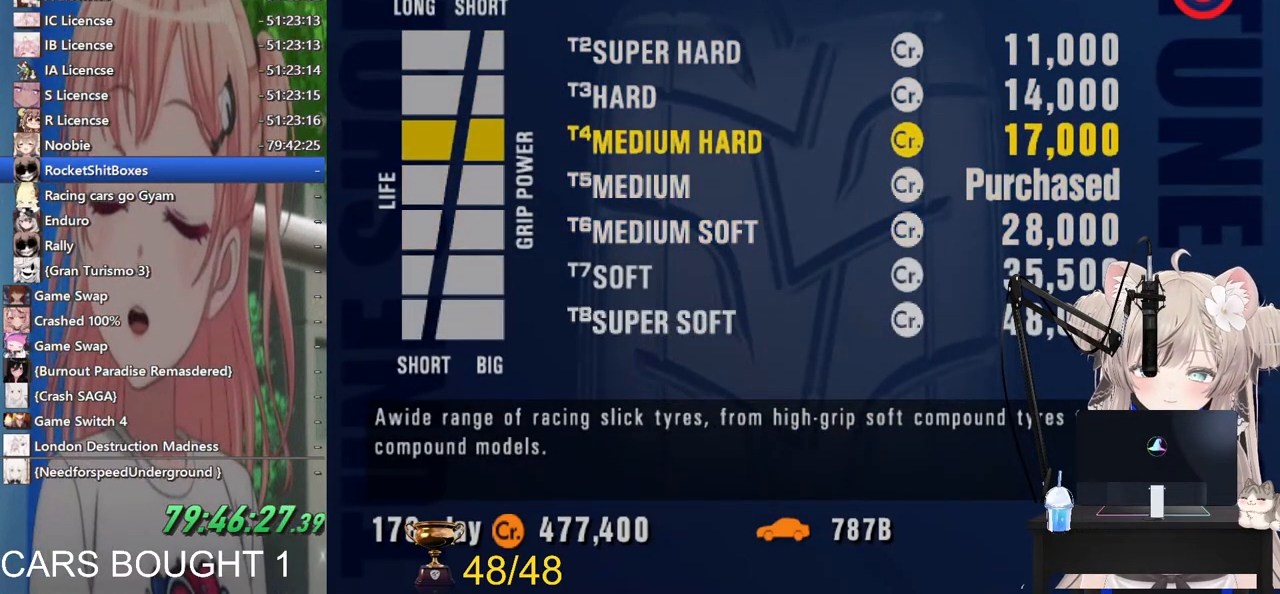
{"buttons": ["DPAD_DOWN"], "left_stick": "center", "right_stick": "center", "events": [[67, "DPAD_DOWN", "down"], [167, "DPAD_DOWN", "up"], [267, "DPAD_DOWN", "down"], [333, "DPAD_DOWN", "up"], [417, "DPAD_DOWN", "down"]]}
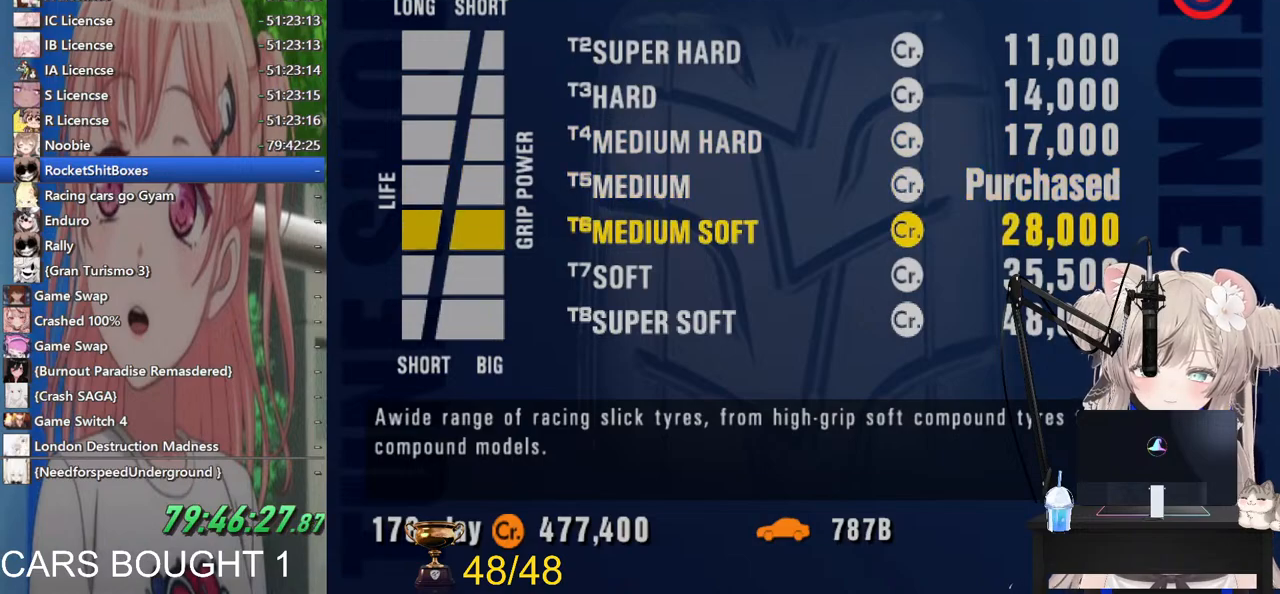
{"buttons": ["CROSS"], "left_stick": "center", "right_stick": "center", "events": [[33, "DPAD_DOWN", "up"], [317, "CROSS", "down"]]}
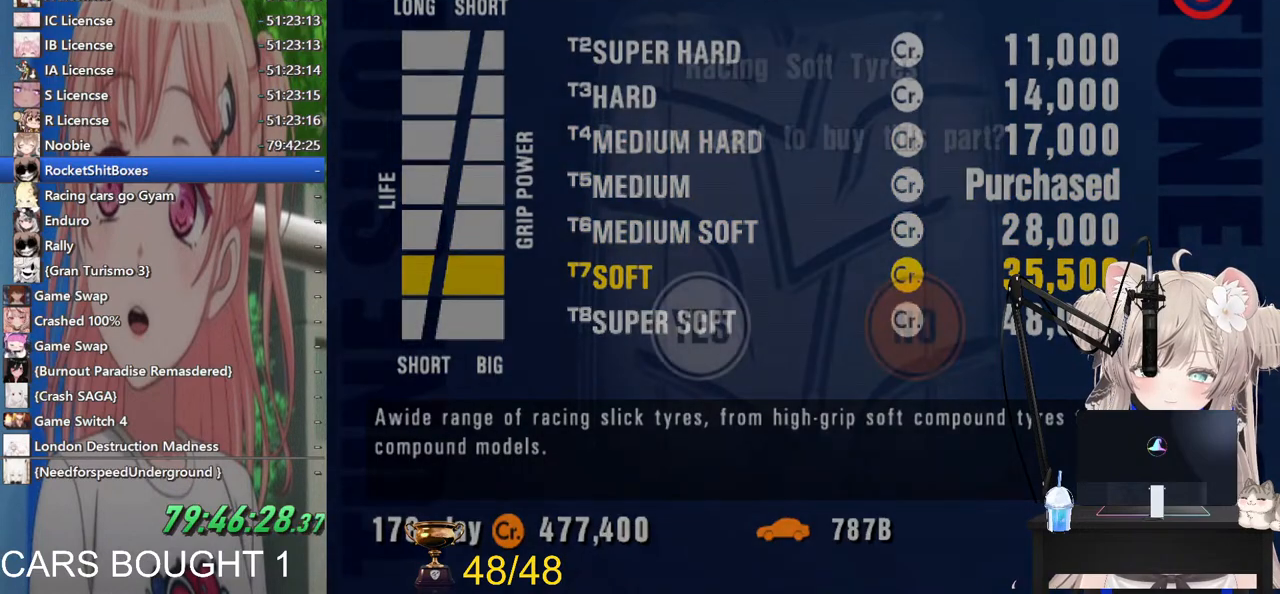
{"buttons": ["CROSS"], "left_stick": "center", "right_stick": "center", "events": [[33, "CROSS", "up"], [333, "CROSS", "down"]]}
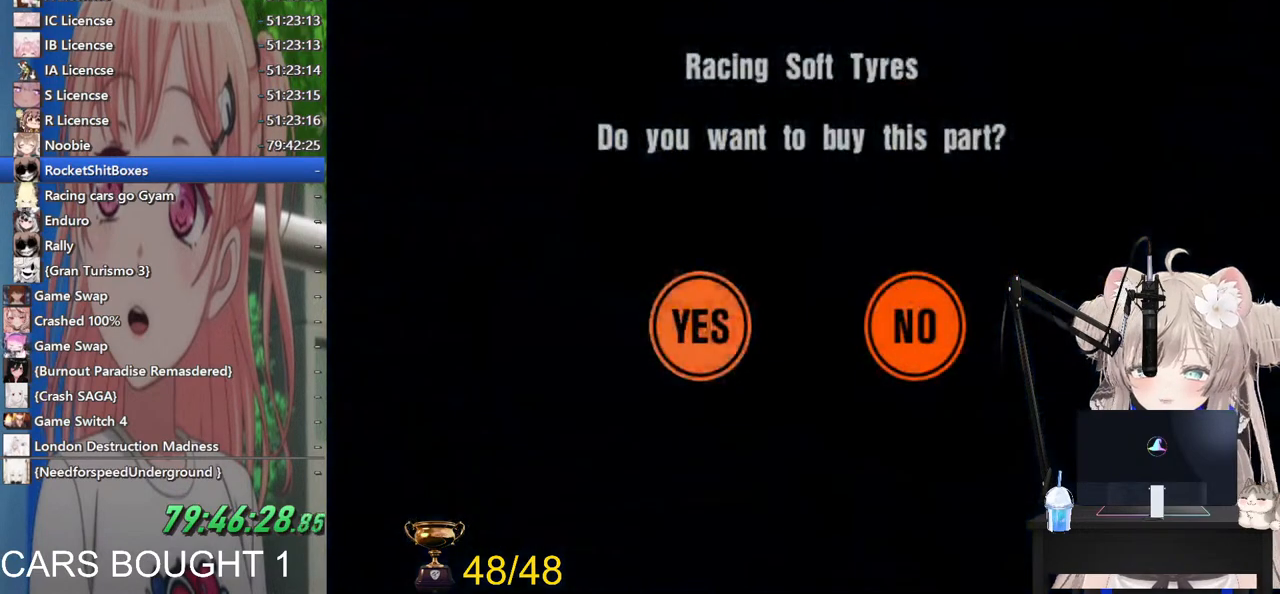
{"buttons": [], "left_stick": "center", "right_stick": "center", "events": [[33, "CROSS", "up"]]}
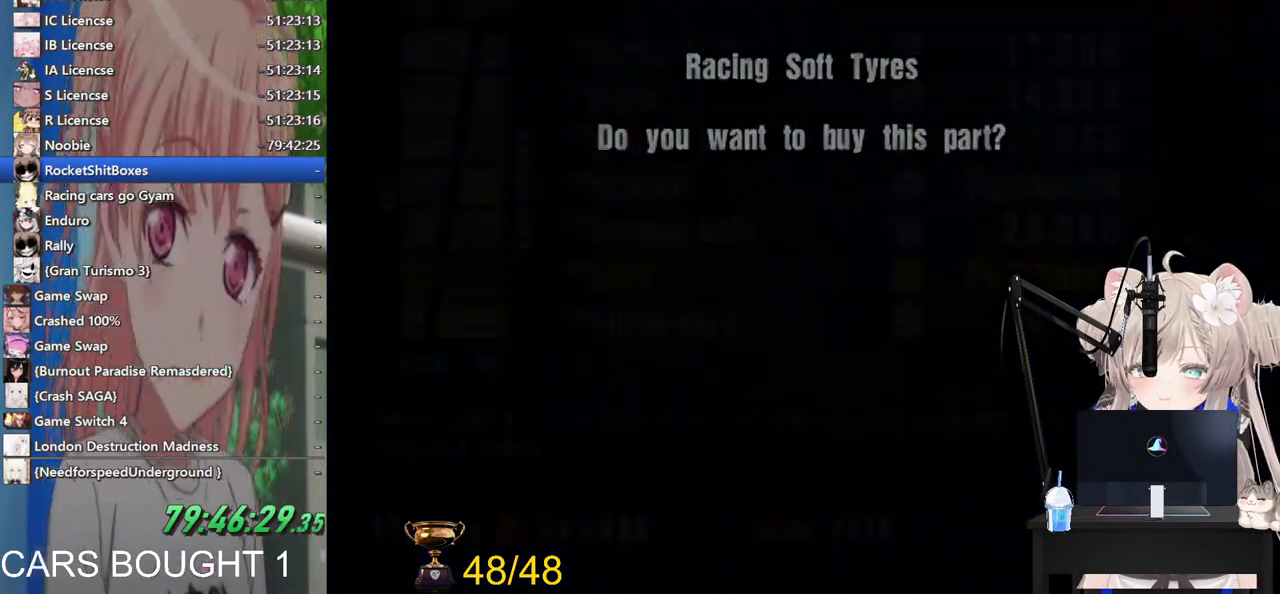
{"buttons": [], "left_stick": "center", "right_stick": "center", "events": [[200, "CROSS", "down"], [417, "CROSS", "up"]]}
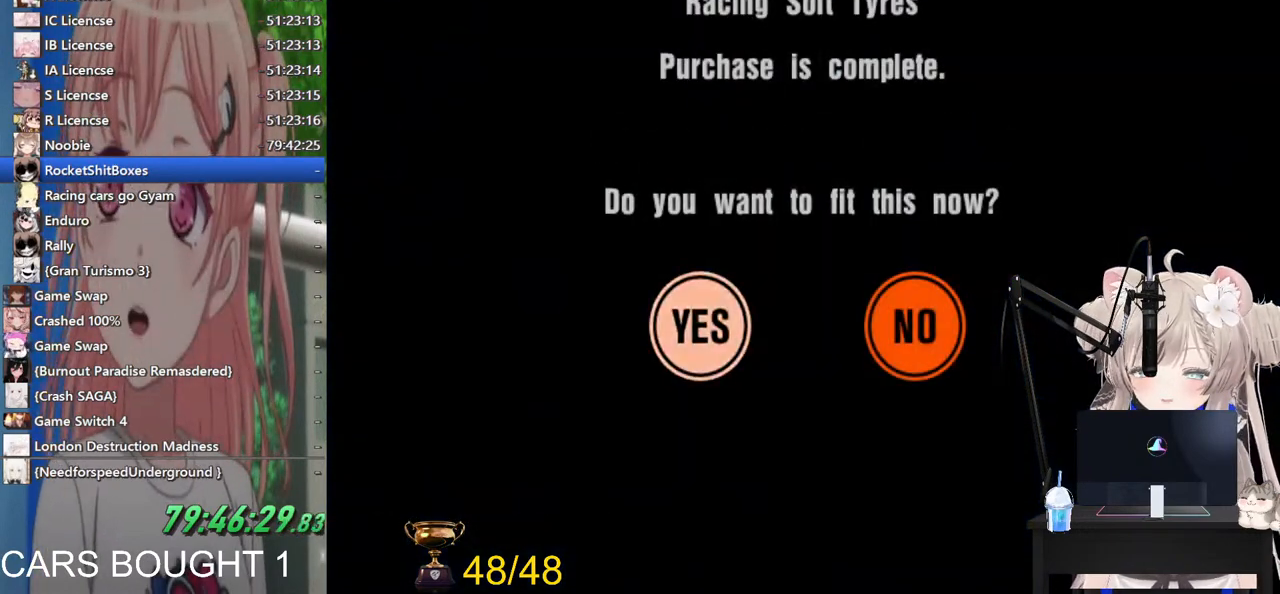
{"buttons": [], "left_stick": "center", "right_stick": "center", "events": []}
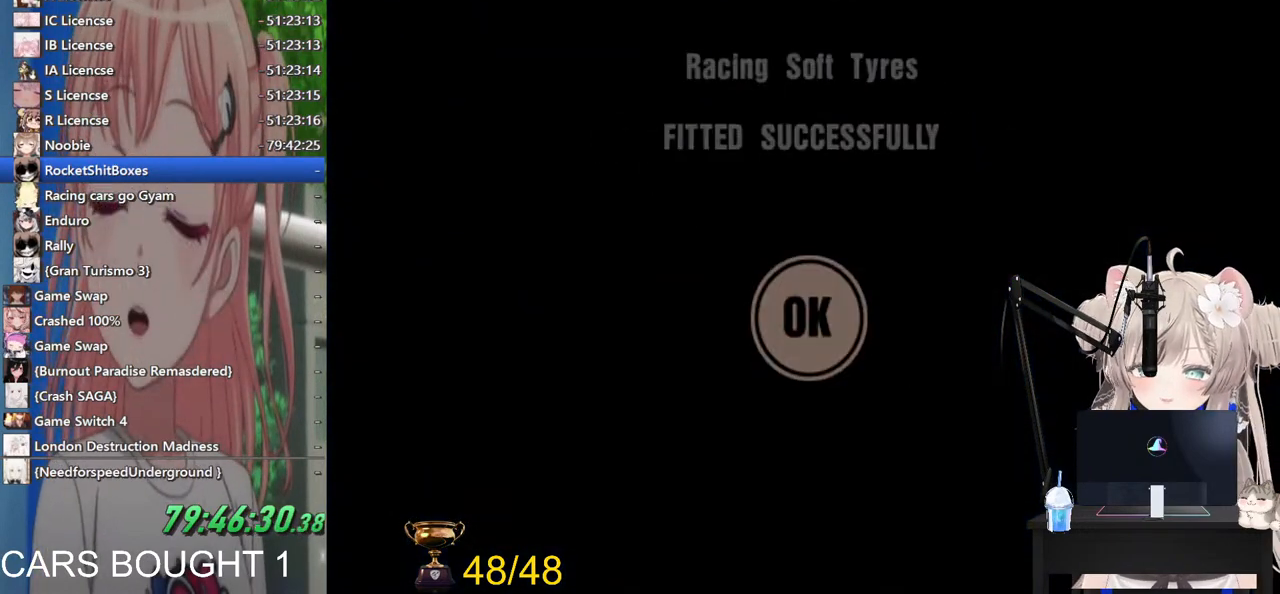
{"buttons": [], "left_stick": "center", "right_stick": "center", "events": [[100, "DPAD_UP", "down"], [183, "DPAD_UP", "up"], [233, "CROSS", "down"], [417, "CROSS", "up"]]}
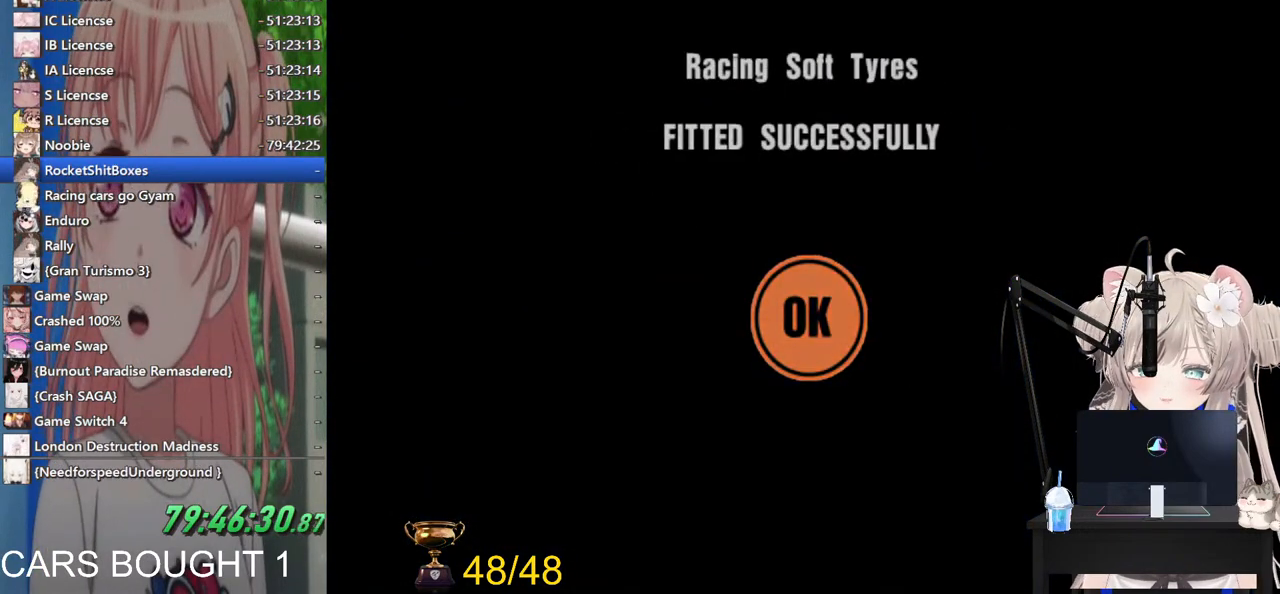
{"buttons": ["DPAD_UP"], "left_stick": "center", "right_stick": "center", "events": [[283, "DPAD_UP", "down"], [333, "DPAD_UP", "up"], [467, "DPAD_UP", "down"]]}
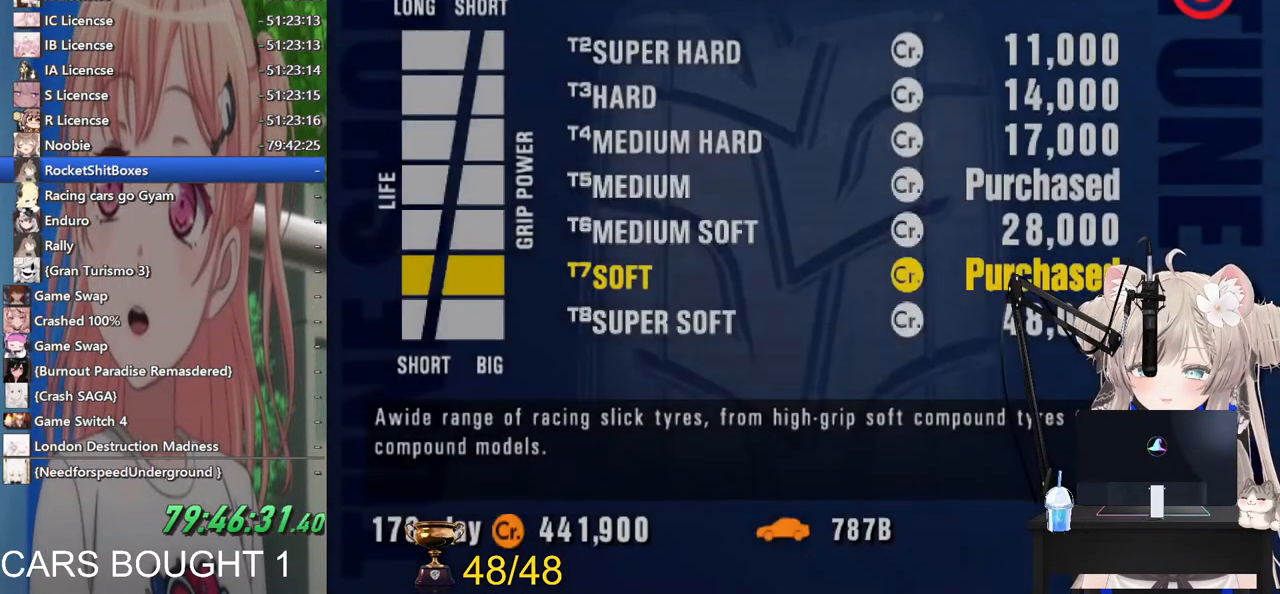
{"buttons": ["DPAD_UP"], "left_stick": "center", "right_stick": "center", "events": [[33, "DPAD_UP", "up"], [117, "DPAD_UP", "down"], [200, "DPAD_UP", "up"], [317, "DPAD_UP", "down"], [400, "DPAD_UP", "up"], [500, "DPAD_UP", "down"]]}
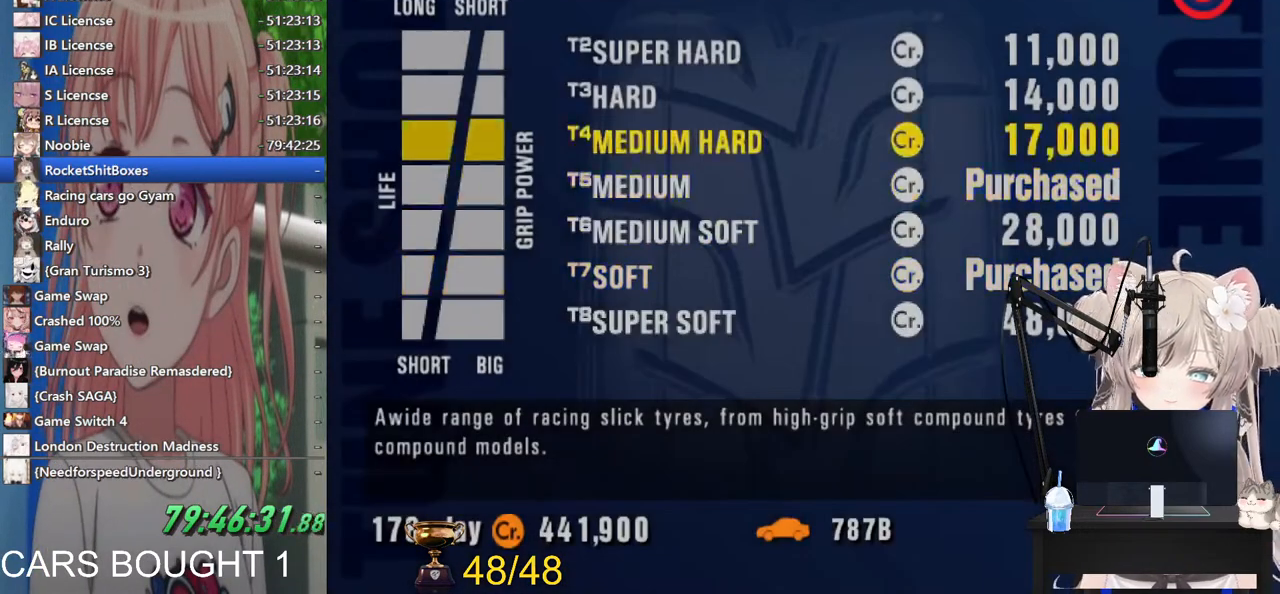
{"buttons": [], "left_stick": "center", "right_stick": "center", "events": [[83, "DPAD_UP", "up"], [217, "CROSS", "down"], [417, "CROSS", "up"]]}
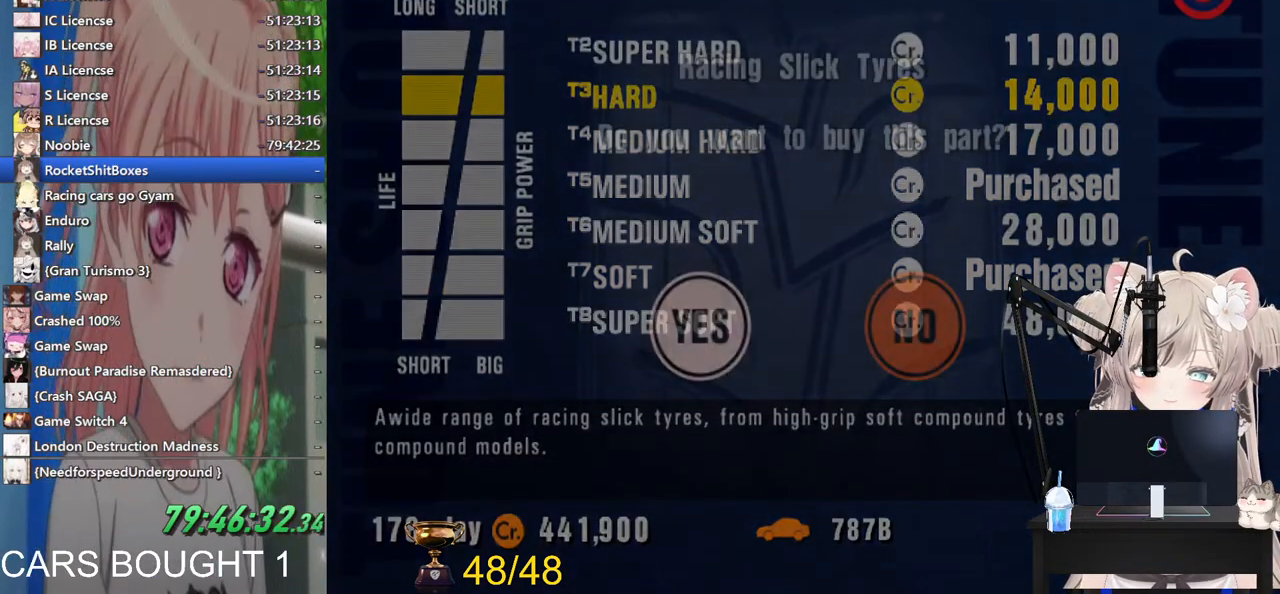
{"buttons": [], "left_stick": "center", "right_stick": "center", "events": [[183, "CROSS", "down"], [400, "CROSS", "up"]]}
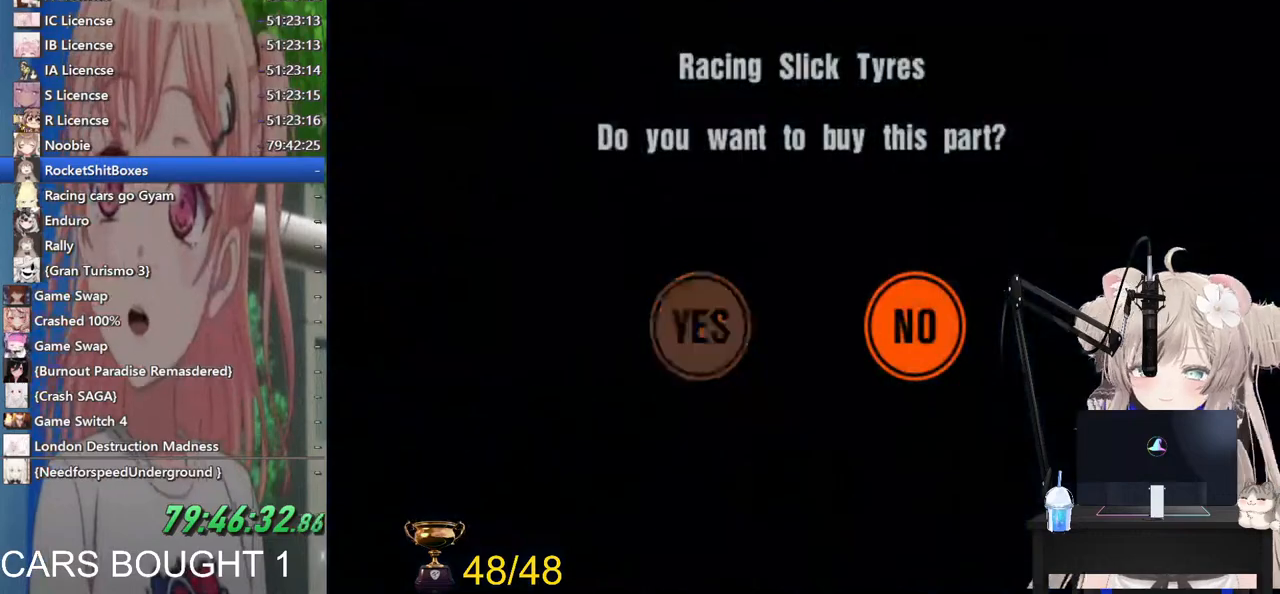
{"buttons": ["CROSS"], "left_stick": "center", "right_stick": "center", "events": [[417, "CROSS", "down"]]}
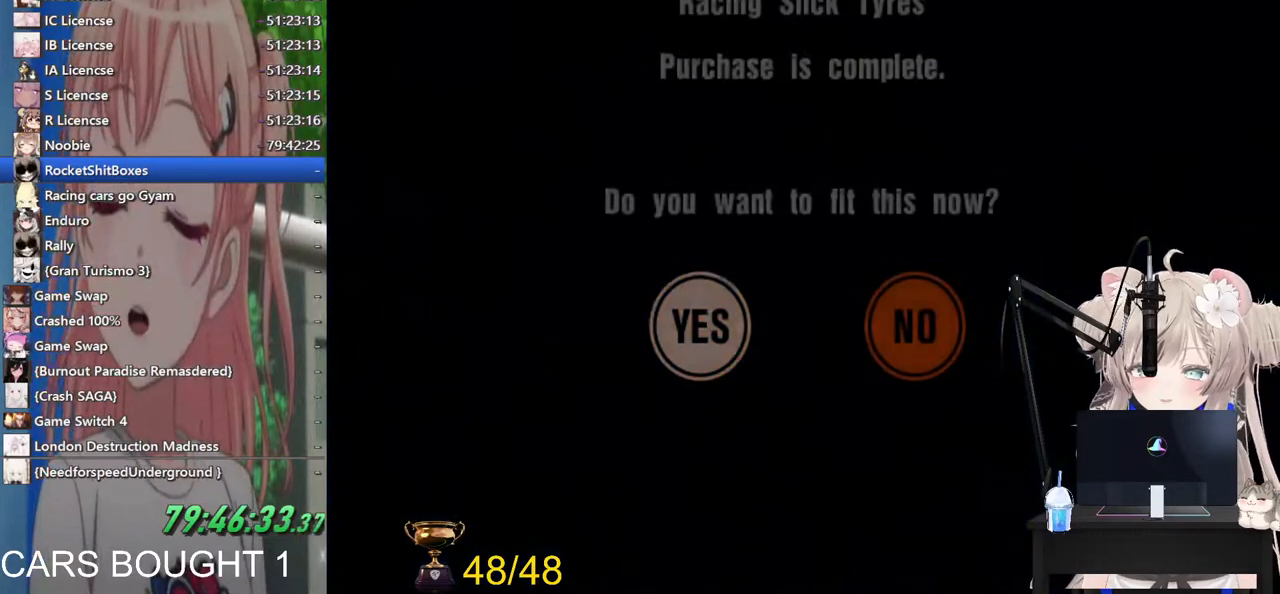
{"buttons": [], "left_stick": "center", "right_stick": "center", "events": [[83, "CROSS", "up"], [217, "CROSS", "down"], [367, "CROSS", "up"]]}